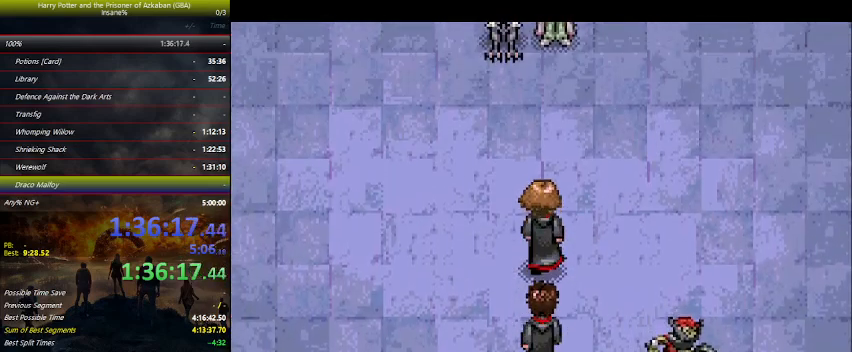
Gameplay with keyboard and mouse; each line is a JSON object with the keys held at the frame after it. "events" lists presses ("down") and releases ("up") of "a", "ctrl", "d", "down", "e", "escape", "f", "f1", "f4", "left", "q", "r", "return", "right", "s", "shift", "space", "tab", "up", "w" and "z" between this image and that frame as [ms after this image, input, new state], when the widget could be followed in between. No other keys are recorded. "mouse_move" is the direction in which the mouse moves at that frame (one of eight, or "still"), when it could be read. Mouse buttons are not recorded.
{"keys": [], "mouse_move": "still", "events": []}
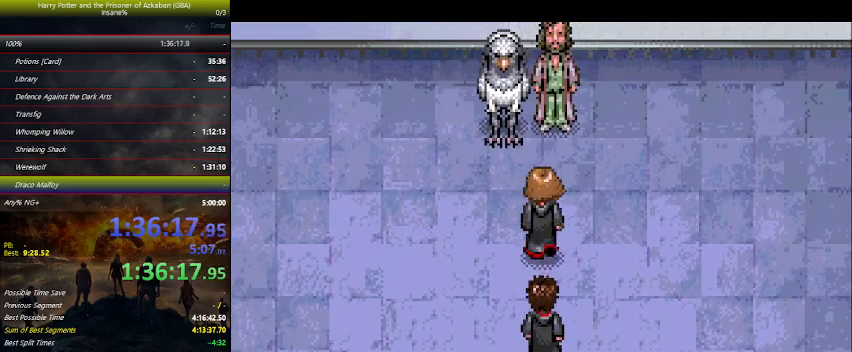
{"keys": [], "mouse_move": "still", "events": []}
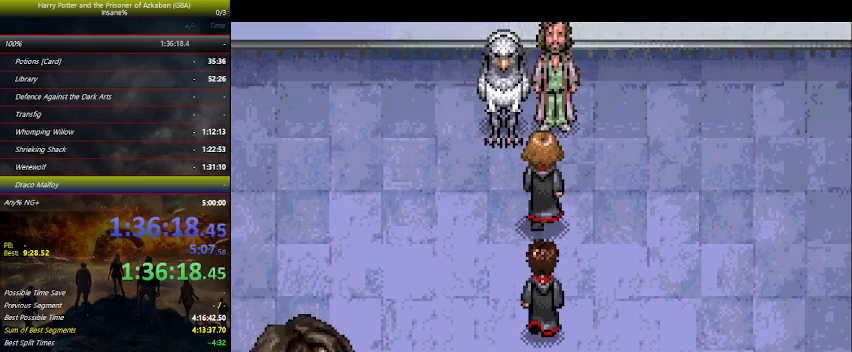
{"keys": [], "mouse_move": "still", "events": [[67, "space", "down"], [100, "space", "up"], [134, "space", "down"], [300, "space", "up"], [334, "space", "down"], [367, "space", "up"]]}
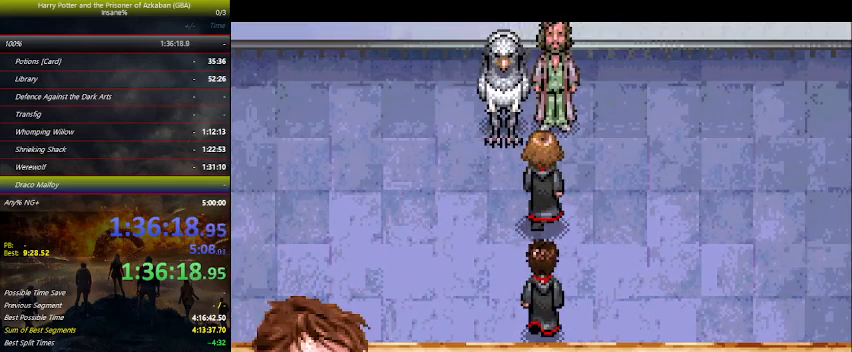
{"keys": ["space"], "mouse_move": "still", "events": [[34, "space", "down"], [134, "space", "up"], [167, "space", "down"], [200, "space", "up"], [300, "space", "down"], [434, "space", "up"], [500, "space", "down"]]}
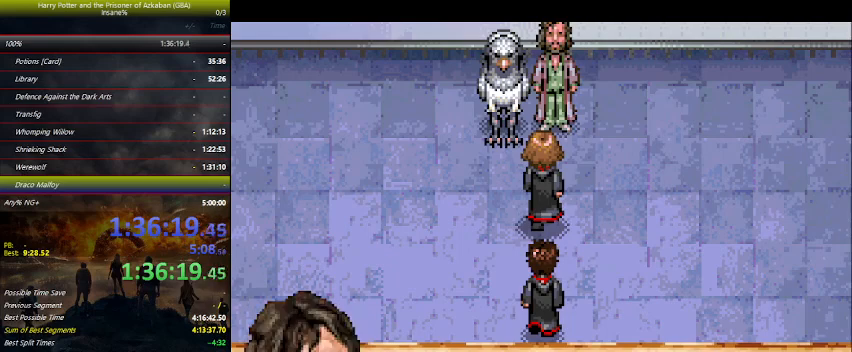
{"keys": ["space"], "mouse_move": "still", "events": [[34, "space", "up"], [167, "space", "down"], [267, "space", "up"], [334, "space", "down"], [367, "space", "up"], [500, "space", "down"]]}
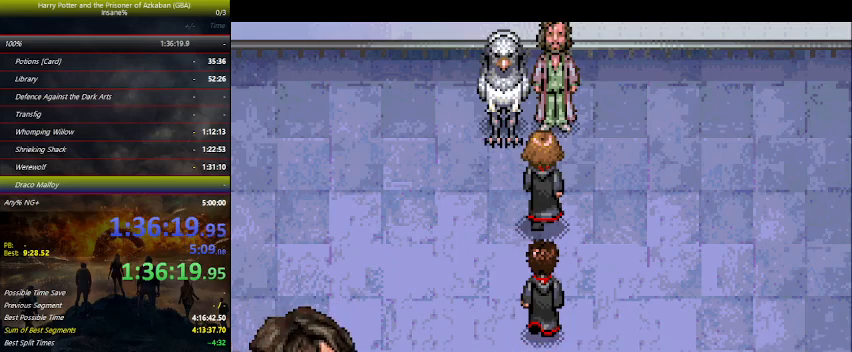
{"keys": ["space"], "mouse_move": "still", "events": [[67, "space", "up"], [134, "space", "down"], [234, "space", "up"], [334, "space", "down"], [434, "space", "up"], [500, "space", "down"]]}
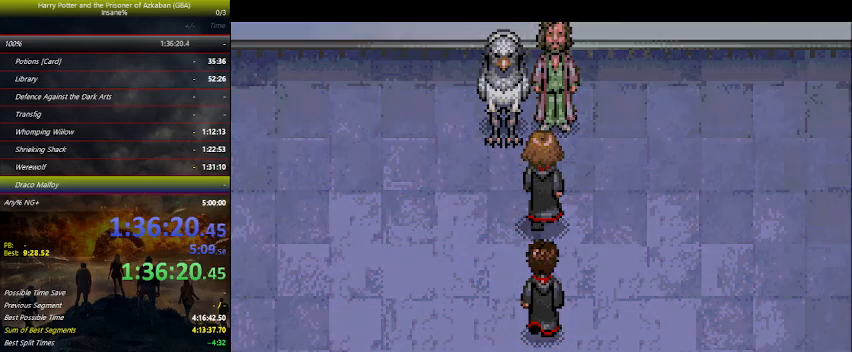
{"keys": [], "mouse_move": "still", "events": [[100, "space", "up"], [167, "space", "down"], [234, "space", "up"], [334, "space", "down"], [434, "space", "up"]]}
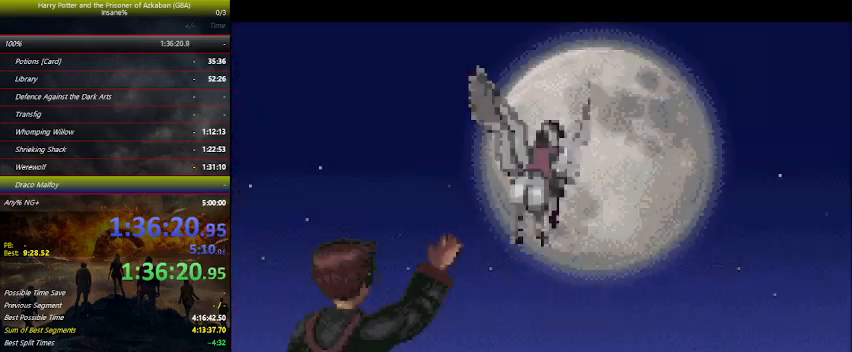
{"keys": [], "mouse_move": "still", "events": [[34, "space", "down"], [134, "space", "up"], [234, "space", "down"], [367, "space", "up"], [400, "space", "down"], [500, "space", "up"]]}
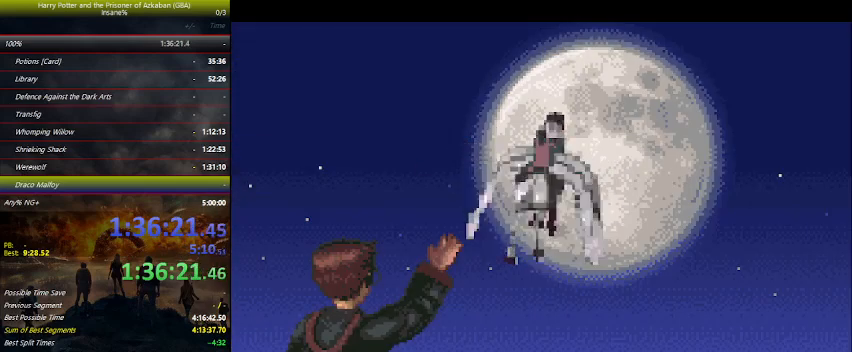
{"keys": [], "mouse_move": "still", "events": [[134, "space", "down"], [167, "space", "up"], [334, "space", "down"], [367, "space", "up"]]}
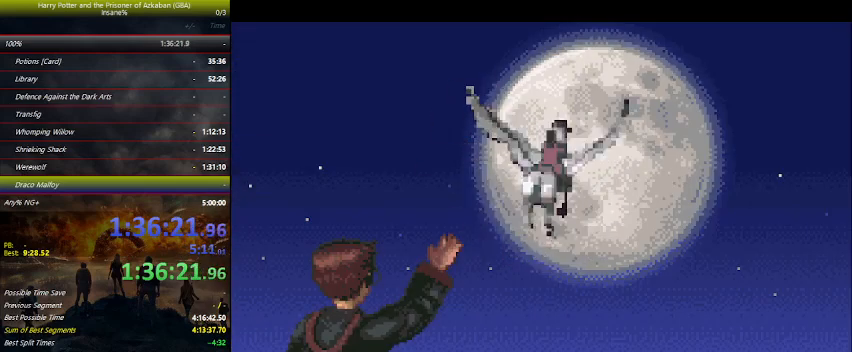
{"keys": [], "mouse_move": "still", "events": [[34, "space", "down"], [67, "space", "up"], [200, "space", "down"], [267, "space", "up"], [367, "space", "down"], [467, "space", "up"]]}
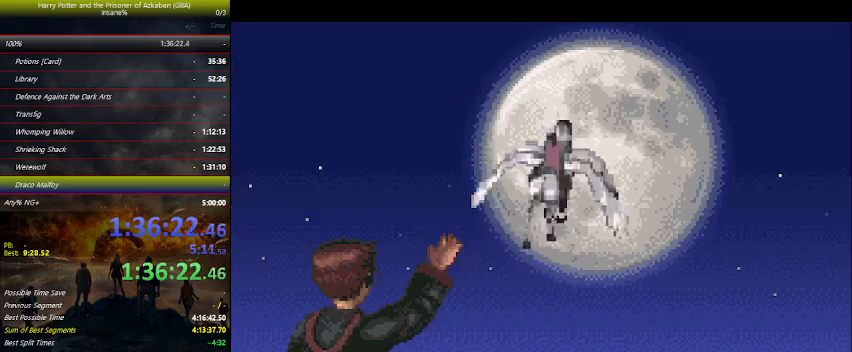
{"keys": ["space"], "mouse_move": "still", "events": [[67, "space", "down"], [134, "space", "up"], [267, "space", "down"], [334, "space", "up"], [434, "space", "down"]]}
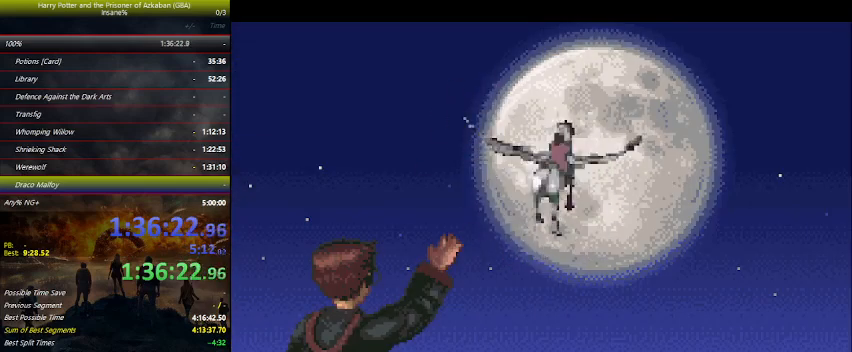
{"keys": [], "mouse_move": "still", "events": [[34, "space", "up"], [134, "space", "down"], [234, "space", "up"], [367, "space", "down"], [467, "space", "up"]]}
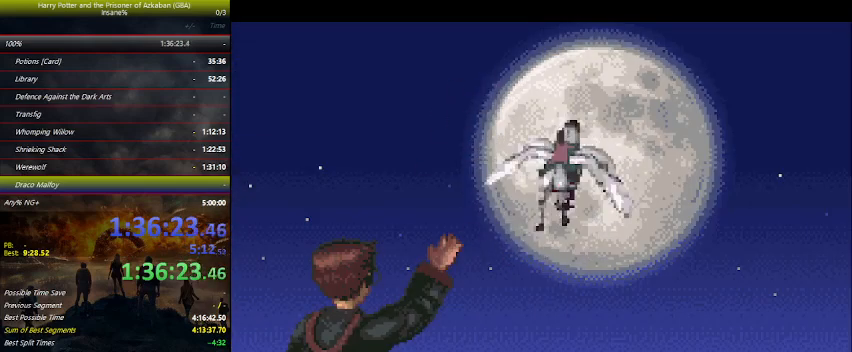
{"keys": [], "mouse_move": "still", "events": []}
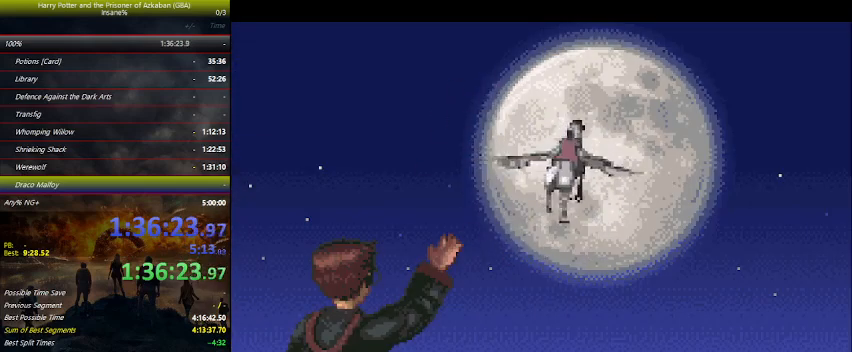
{"keys": [], "mouse_move": "still", "events": []}
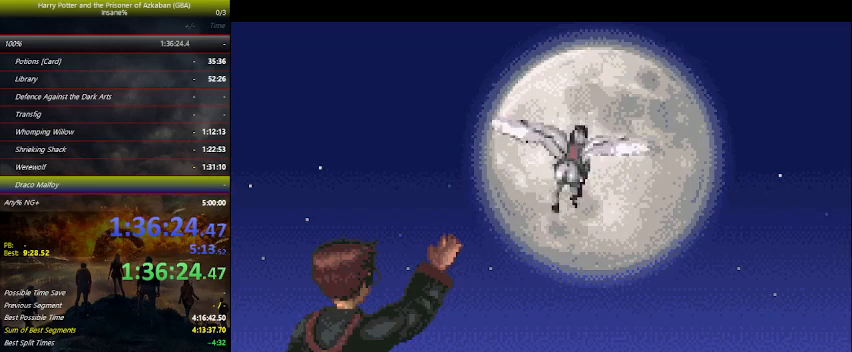
{"keys": [], "mouse_move": "still", "events": [[100, "space", "down"], [134, "space", "up"], [200, "space", "down"], [267, "space", "up"], [367, "space", "down"], [434, "space", "up"], [467, "space", "down"], [500, "space", "up"]]}
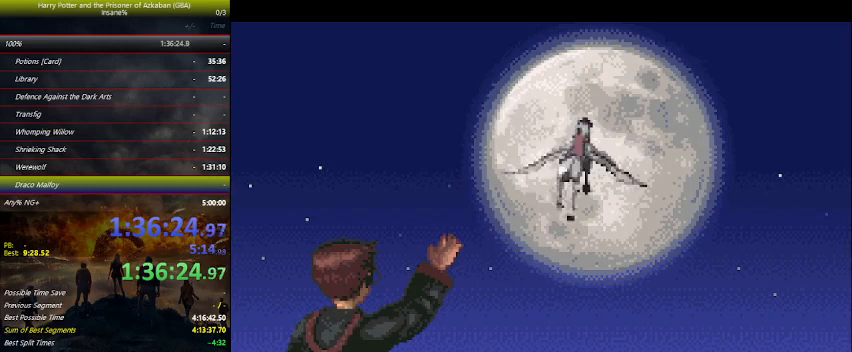
{"keys": [], "mouse_move": "still", "events": [[67, "space", "down"], [100, "space", "up"], [267, "space", "down"], [300, "space", "up"], [434, "space", "down"], [467, "space", "up"]]}
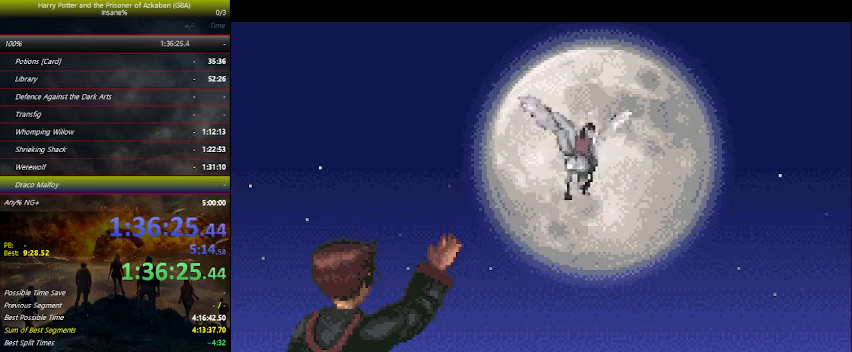
{"keys": ["space"], "mouse_move": "still", "events": [[134, "space", "down"], [200, "space", "up"], [267, "space", "down"], [400, "space", "up"], [467, "space", "down"]]}
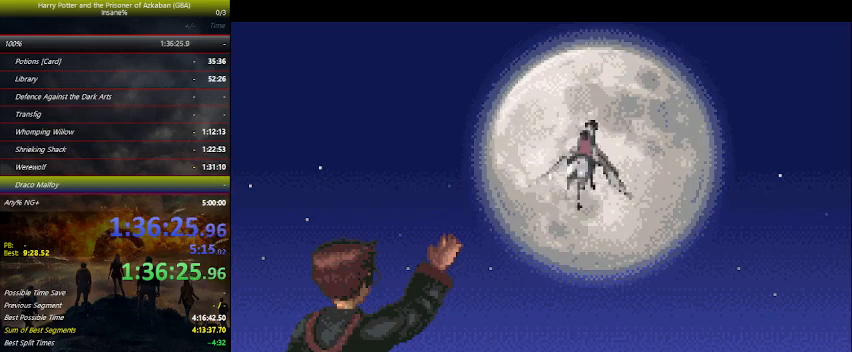
{"keys": ["space"], "mouse_move": "still", "events": [[67, "space", "up"], [134, "space", "down"], [167, "space", "up"], [267, "space", "down"], [400, "space", "up"], [467, "space", "down"]]}
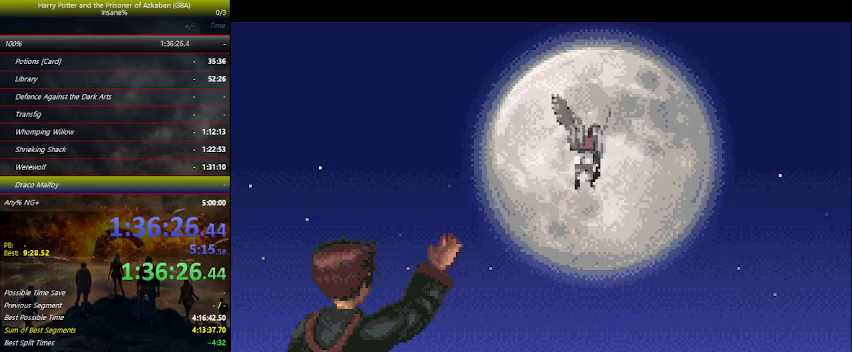
{"keys": ["space"], "mouse_move": "still", "events": [[67, "space", "up"], [100, "space", "down"], [200, "space", "up"], [300, "space", "down"], [400, "space", "up"], [467, "space", "down"]]}
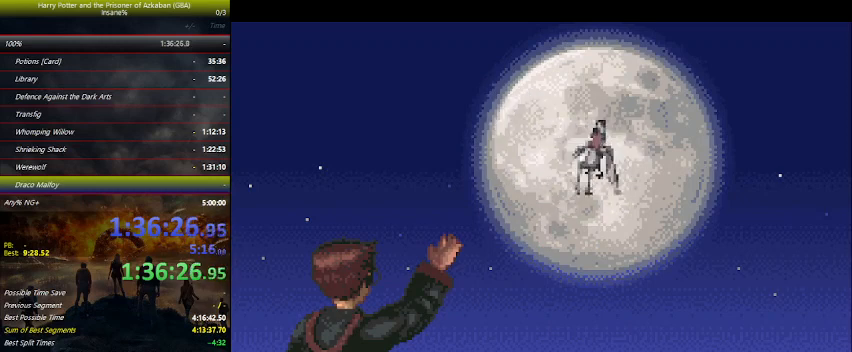
{"keys": [], "mouse_move": "still", "events": [[67, "space", "up"], [167, "space", "down"], [200, "space", "up"], [267, "space", "down"], [300, "space", "up"], [367, "space", "down"], [400, "space", "up"]]}
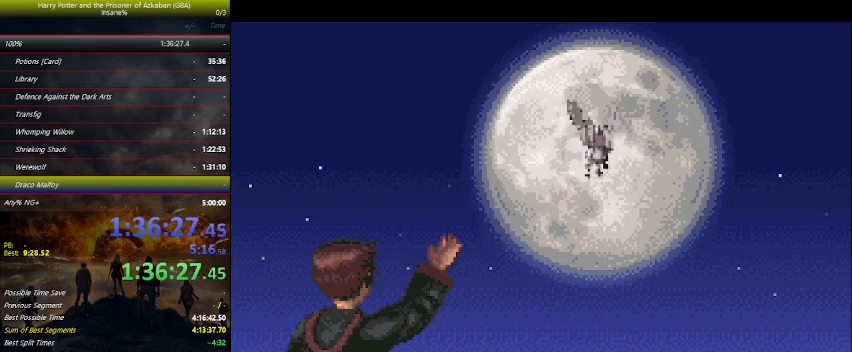
{"keys": [], "mouse_move": "still", "events": [[34, "space", "down"], [134, "space", "up"], [200, "space", "down"], [267, "space", "up"], [367, "space", "down"], [467, "space", "up"]]}
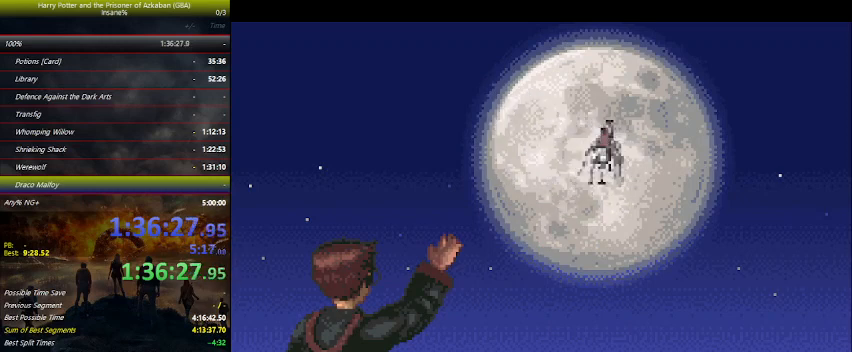
{"keys": ["space"], "mouse_move": "still", "events": [[67, "space", "down"], [400, "space", "up"], [434, "space", "down"]]}
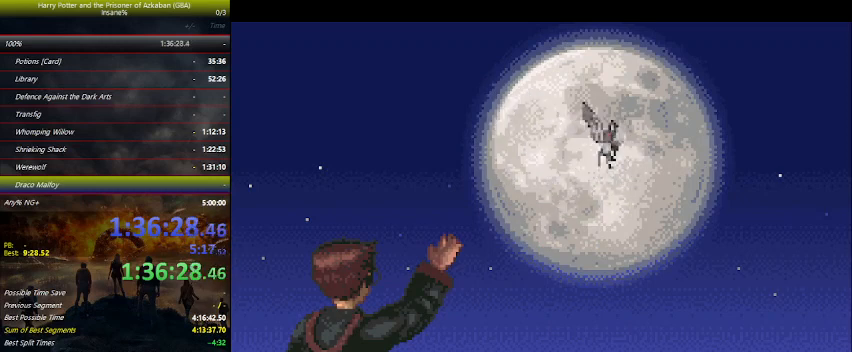
{"keys": ["space"], "mouse_move": "still", "events": [[67, "space", "up"], [134, "space", "down"], [234, "space", "up"], [300, "space", "down"], [367, "space", "up"], [400, "space", "down"], [467, "space", "up"], [500, "space", "down"]]}
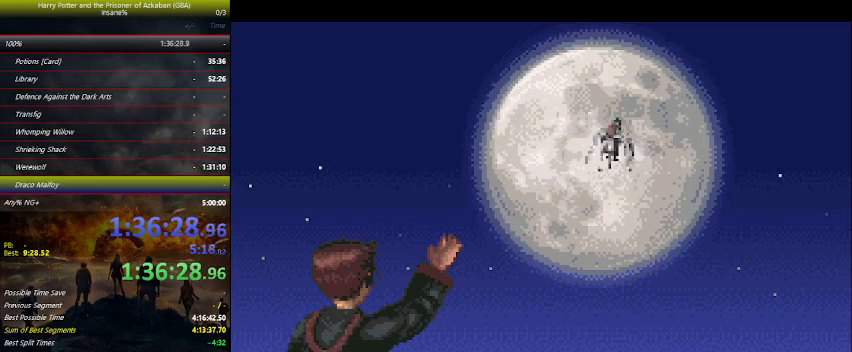
{"keys": [], "mouse_move": "still", "events": [[100, "space", "up"], [200, "space", "down"], [234, "space", "up"], [367, "space", "down"], [434, "space", "up"]]}
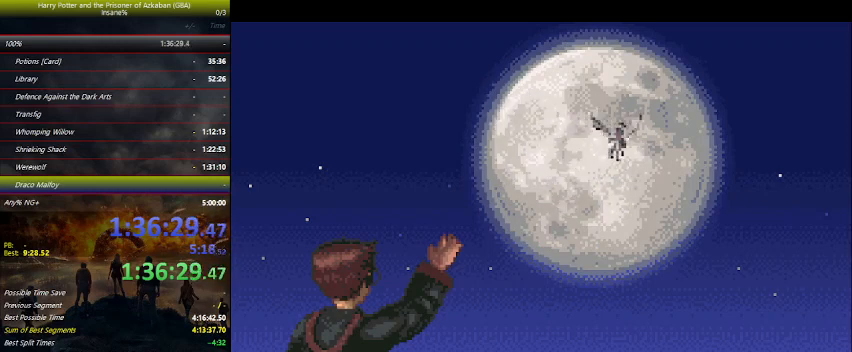
{"keys": [], "mouse_move": "still", "events": [[67, "space", "down"], [100, "space", "up"], [200, "space", "down"], [300, "space", "up"], [400, "space", "down"], [500, "space", "up"]]}